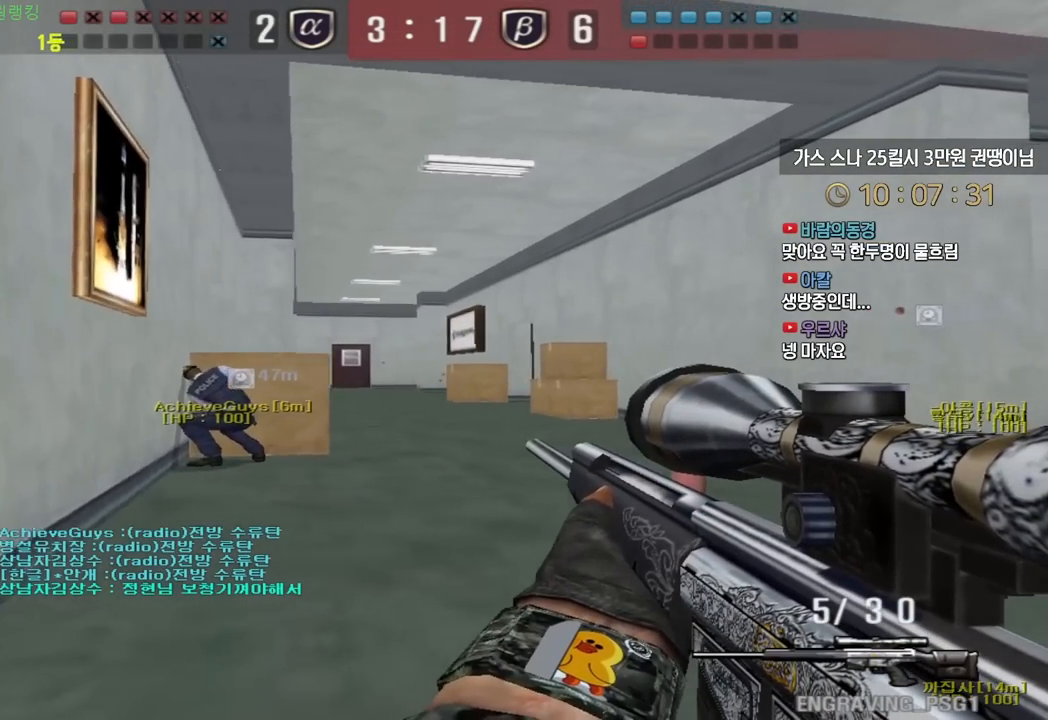
Gameplay with keyboard; each line is a JSON object with the keys held at the frame after it. "events" lists presses ("down") and releases ("up") of "a", "ctrl", "d", "e", "f", "q", "r", "s", "shift", "space", "tab" and "w" between this image and that frame as [ms after this image, input, new state], when the widget could be followed in between. No other keys are recorded. Mouse input is not recorded.
{"keys": ["ctrl"], "events": [[283, "a", "up"], [283, "w", "up"]]}
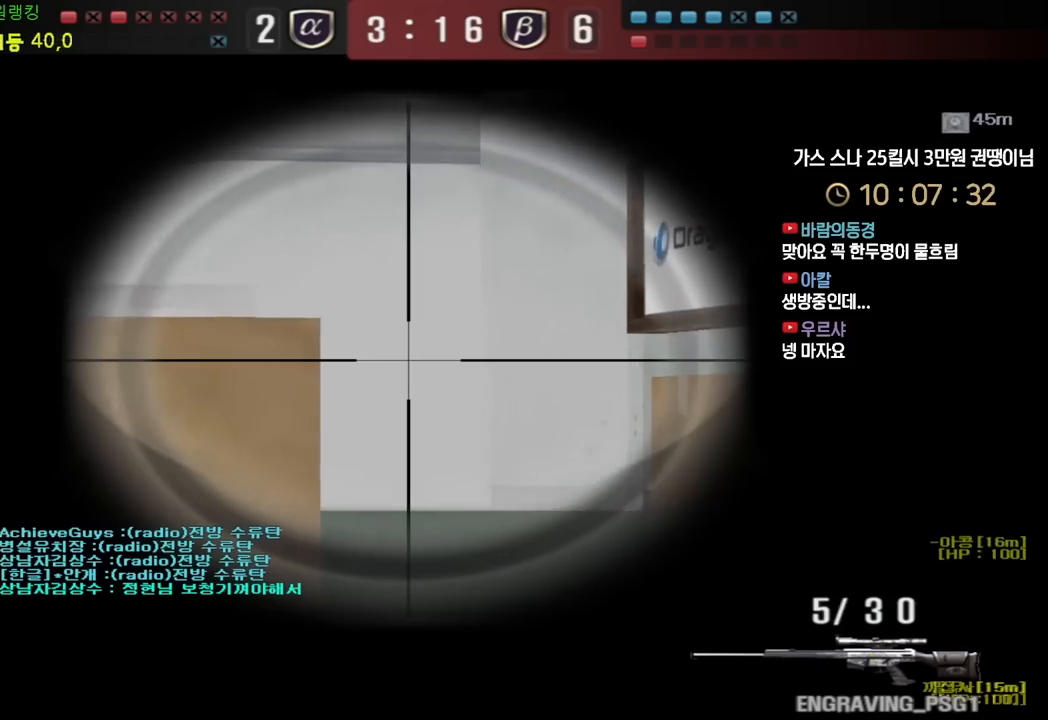
{"keys": ["d", "w"], "events": [[183, "w", "down"], [200, "d", "down"], [250, "ctrl", "up"], [383, "ctrl", "down"], [417, "d", "up"], [417, "space", "down"], [417, "w", "up"], [450, "ctrl", "up"], [467, "d", "down"], [467, "space", "up"], [467, "w", "down"]]}
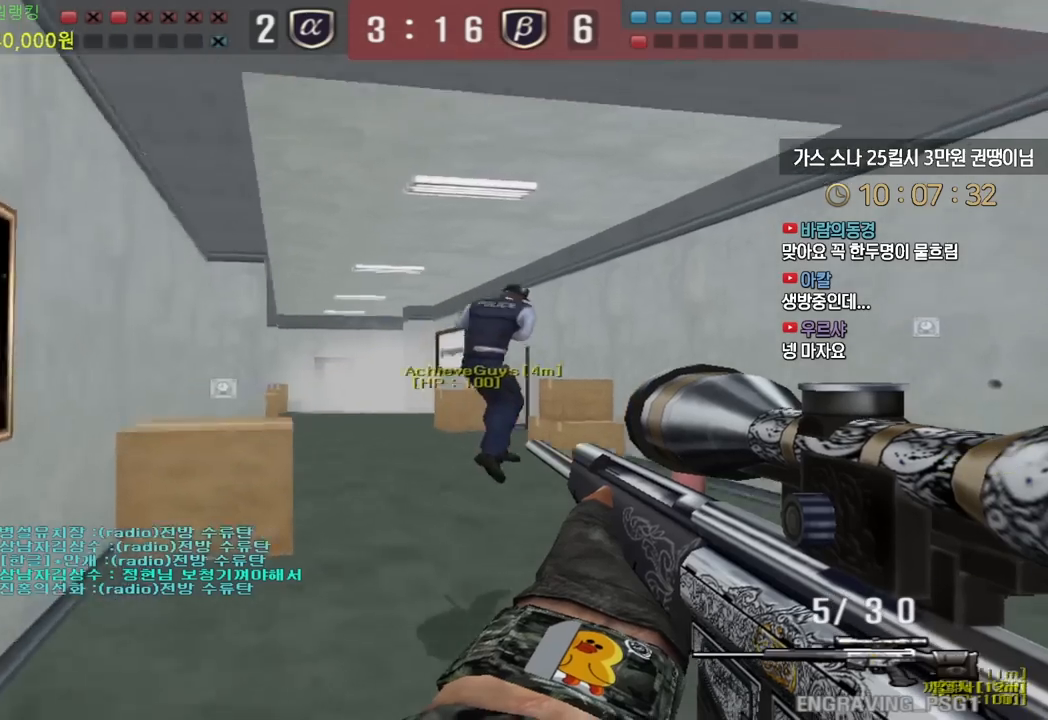
{"keys": ["d", "tab", "w"], "events": [[233, "tab", "down"]]}
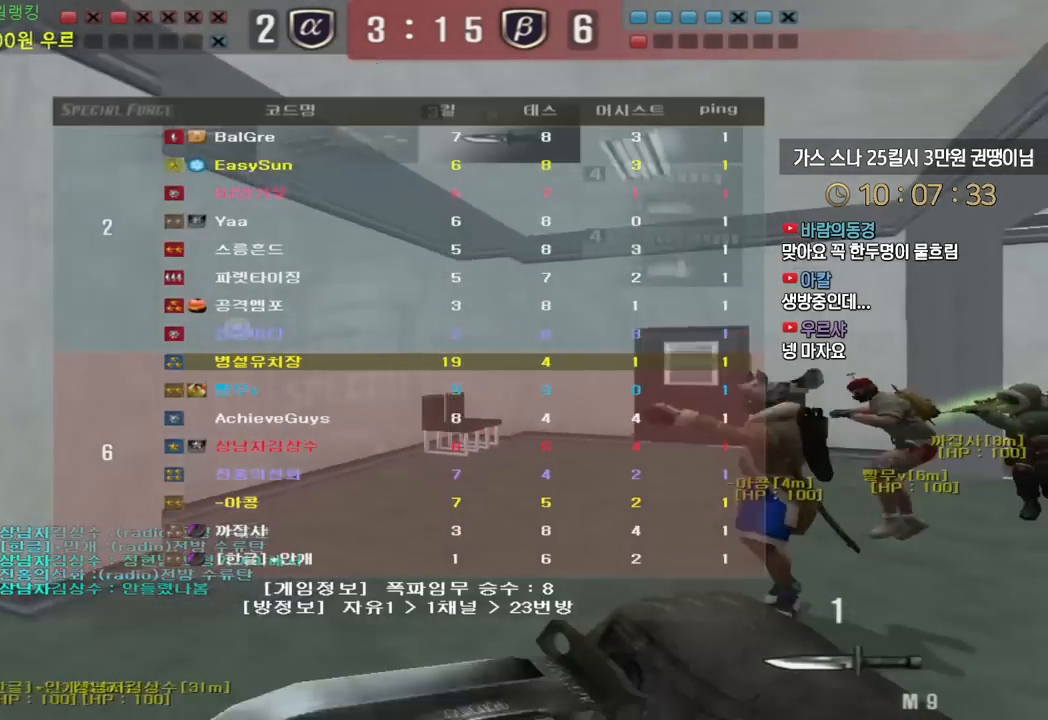
{"keys": ["ctrl"], "events": [[117, "tab", "up"], [467, "ctrl", "down"], [467, "d", "up"], [467, "w", "up"]]}
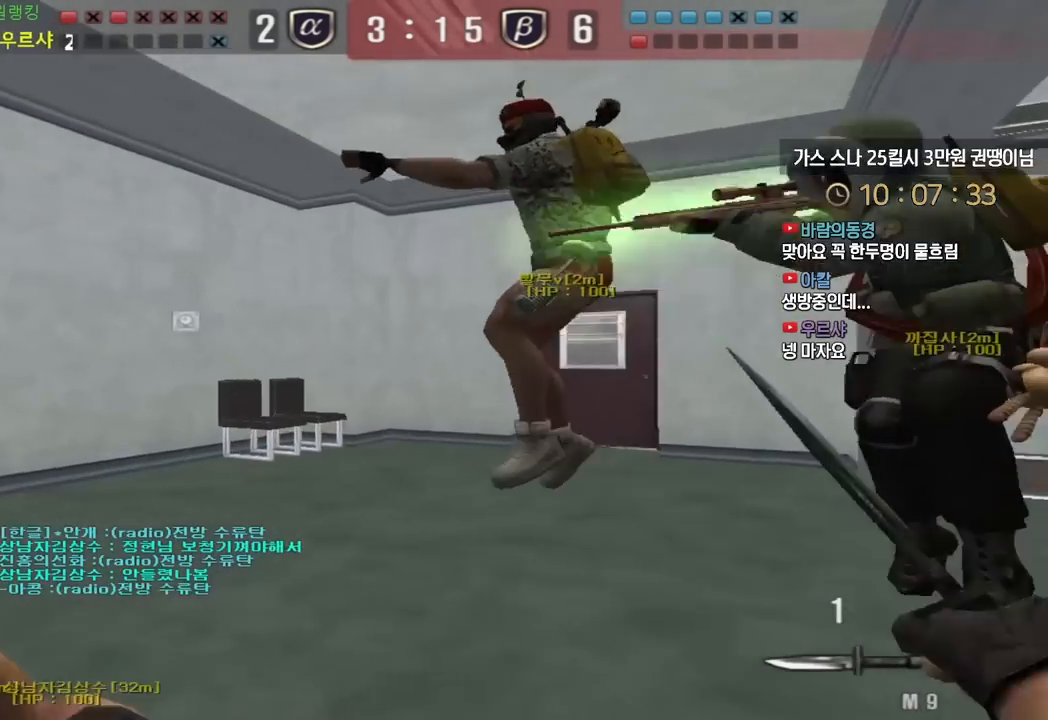
{"keys": ["d", "w"], "events": [[50, "ctrl", "up"], [50, "d", "down"], [50, "w", "down"], [317, "ctrl", "down"], [317, "d", "up"], [333, "w", "up"], [433, "d", "down"], [433, "w", "down"], [450, "ctrl", "up"]]}
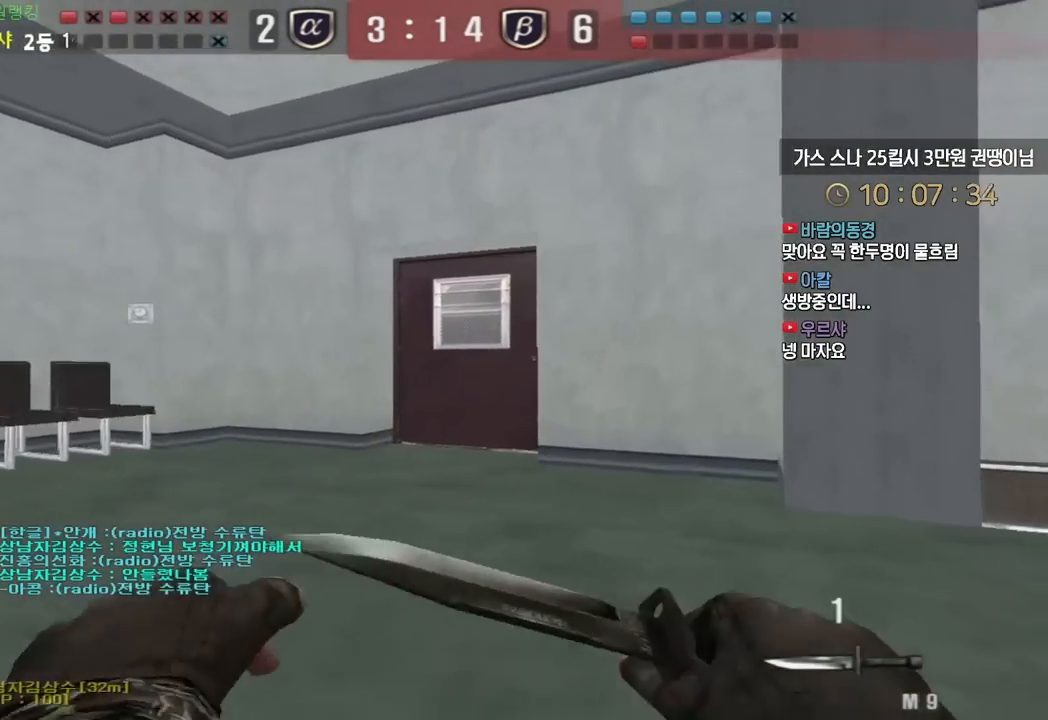
{"keys": ["d", "tab", "w"], "events": [[67, "ctrl", "down"], [100, "d", "up"], [100, "w", "up"], [117, "space", "down"], [167, "ctrl", "up"], [183, "space", "up"], [217, "d", "down"], [233, "w", "down"], [367, "tab", "down"]]}
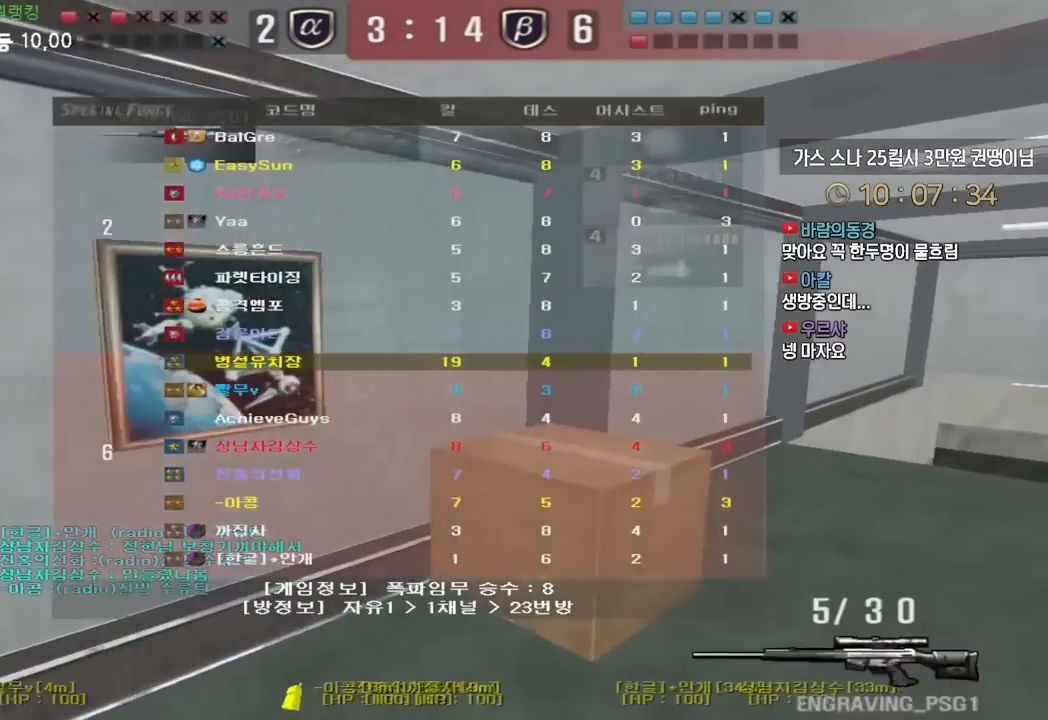
{"keys": ["ctrl"], "events": [[200, "tab", "up"], [333, "ctrl", "down"], [367, "d", "up"], [367, "w", "up"], [383, "space", "down"], [417, "ctrl", "up"], [417, "space", "up"], [483, "ctrl", "down"]]}
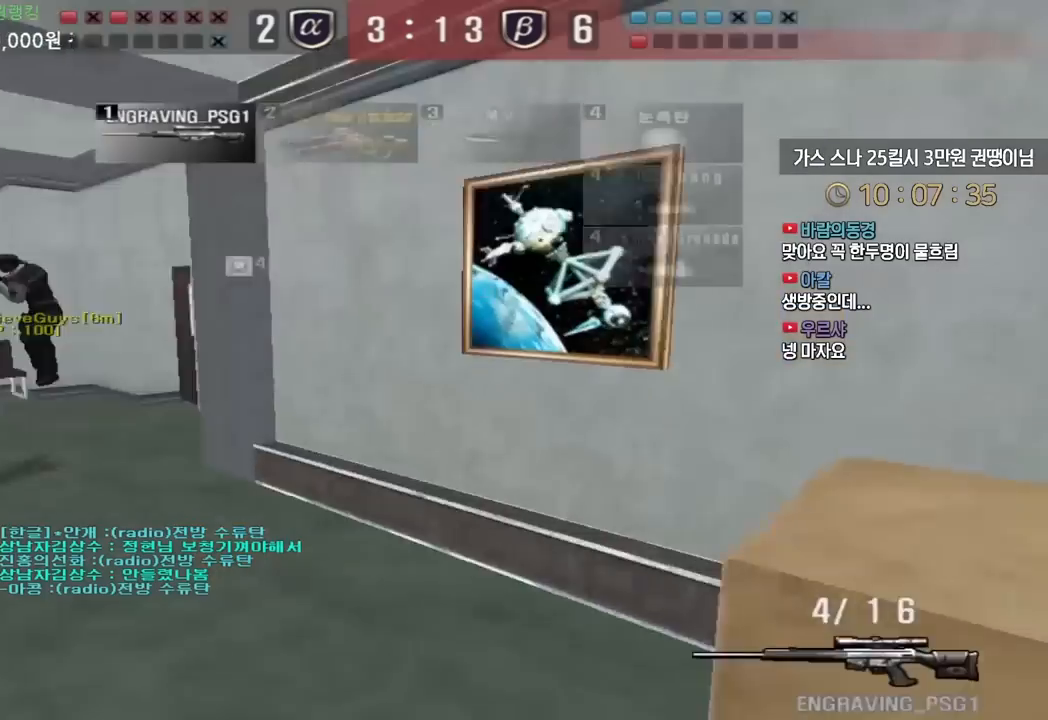
{"keys": ["a", "w"], "events": [[117, "ctrl", "up"], [317, "ctrl", "down"], [417, "w", "down"], [433, "a", "down"], [450, "ctrl", "up"]]}
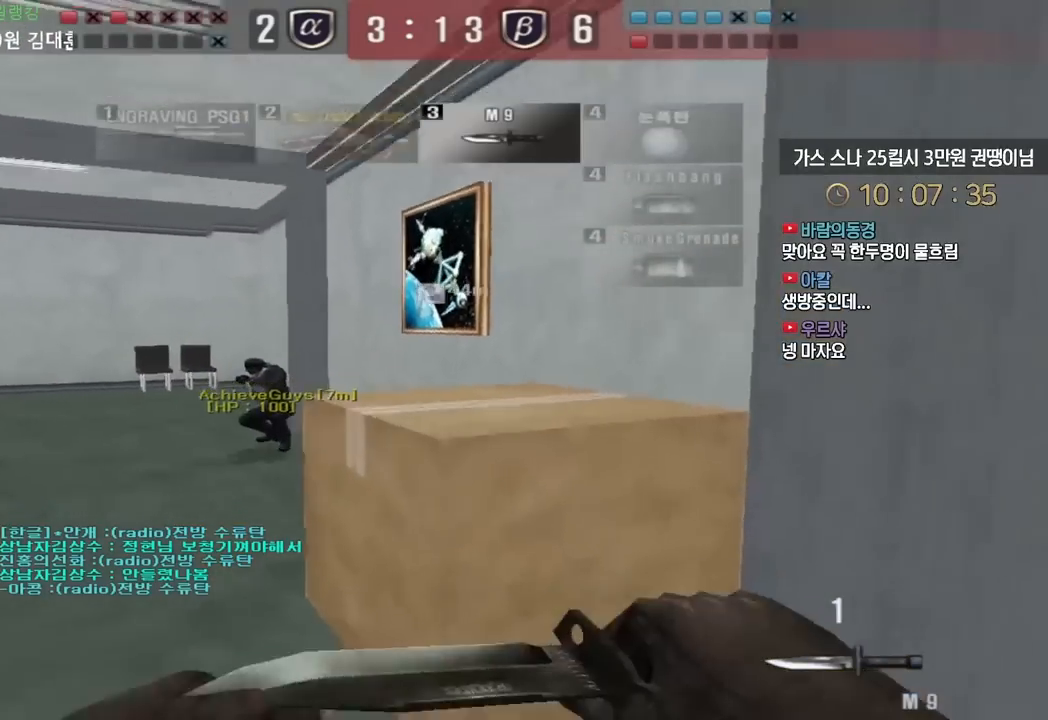
{"keys": ["d", "w"], "events": [[300, "ctrl", "down"], [300, "w", "up"], [317, "a", "up"], [400, "d", "down"], [400, "w", "down"], [417, "ctrl", "up"]]}
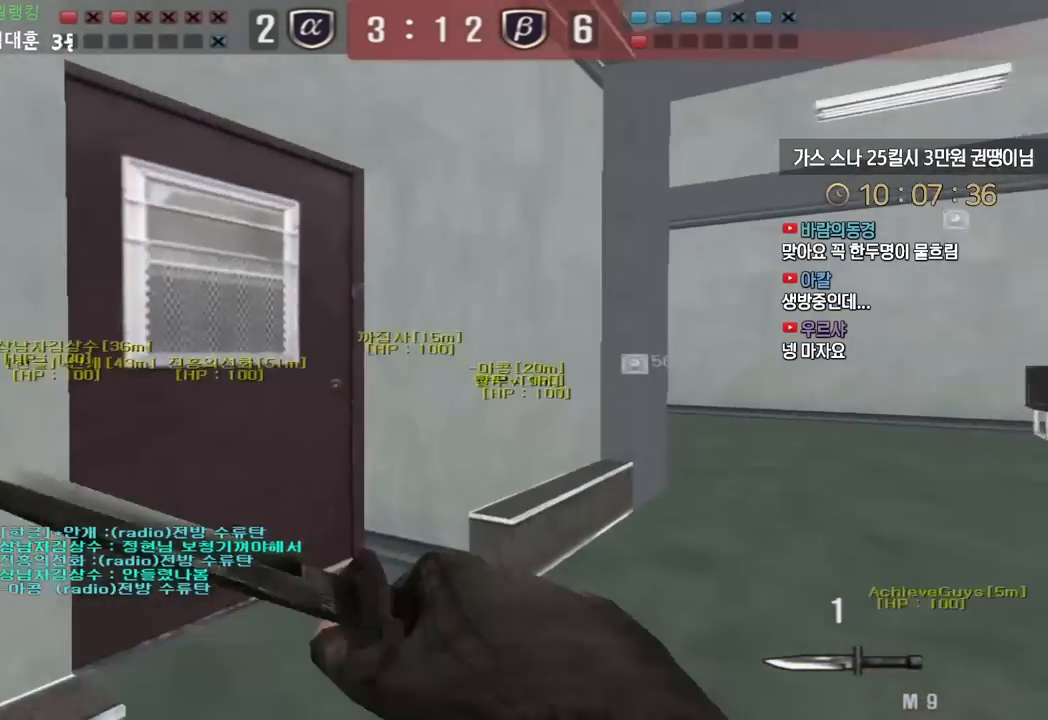
{"keys": ["d", "w"], "events": [[83, "ctrl", "down"], [100, "d", "up"], [100, "w", "up"], [117, "space", "down"], [167, "ctrl", "up"], [183, "d", "down"], [183, "space", "up"], [200, "w", "down"]]}
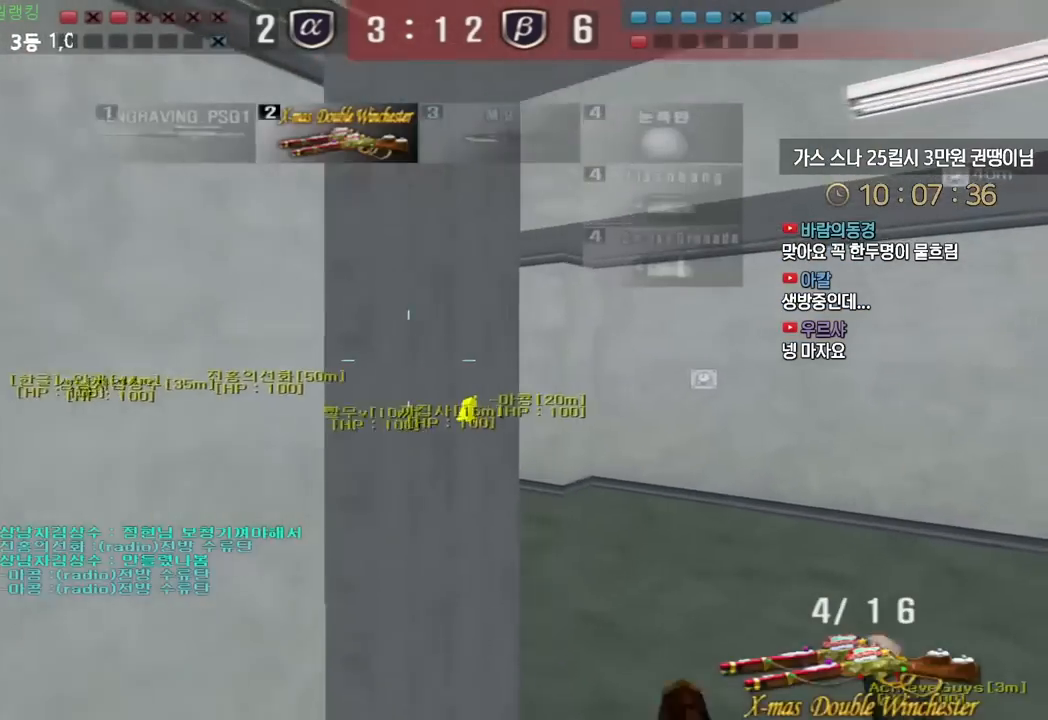
{"keys": ["a", "w"], "events": [[283, "ctrl", "down"], [317, "d", "up"], [317, "w", "up"], [417, "a", "down"], [417, "w", "down"], [433, "ctrl", "up"]]}
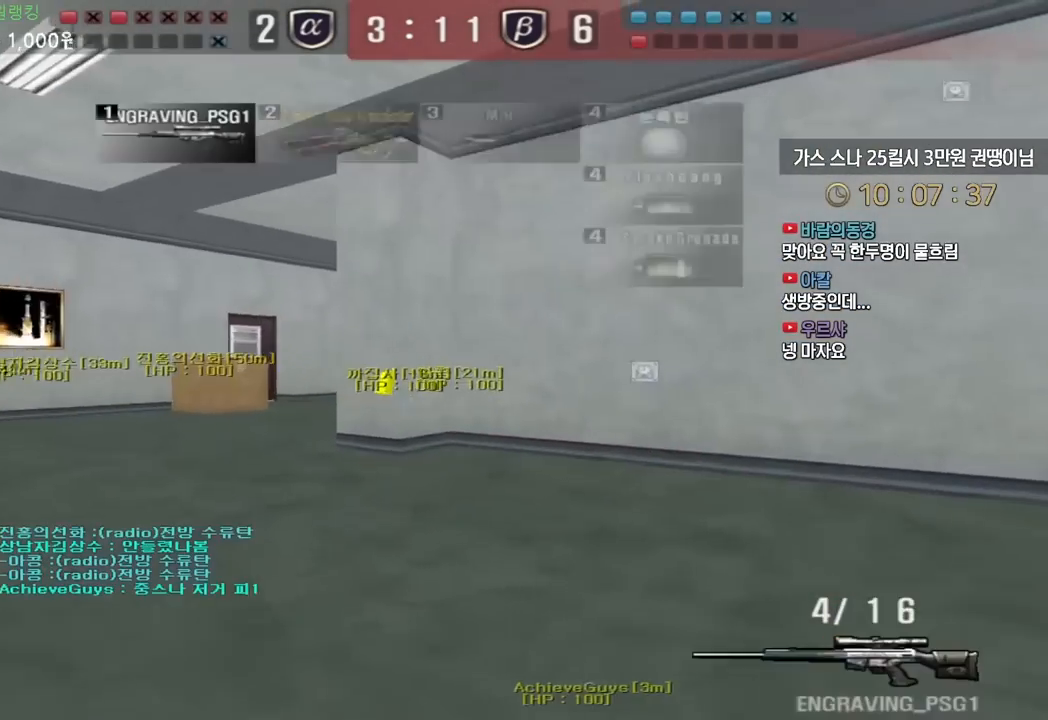
{"keys": [], "events": [[100, "ctrl", "down"], [133, "a", "up"], [133, "w", "up"], [150, "space", "down"], [167, "ctrl", "up"], [183, "space", "up"]]}
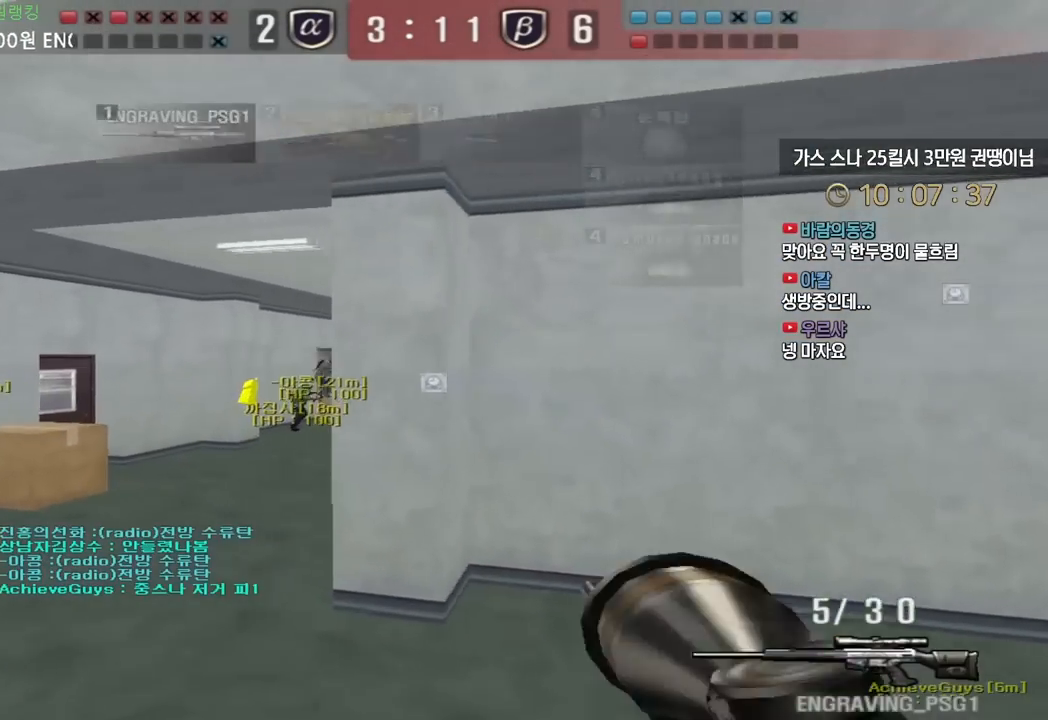
{"keys": ["ctrl"], "events": [[217, "d", "down"], [217, "w", "down"], [367, "ctrl", "down"], [400, "d", "up"], [400, "w", "up"], [433, "space", "down"], [483, "space", "up"]]}
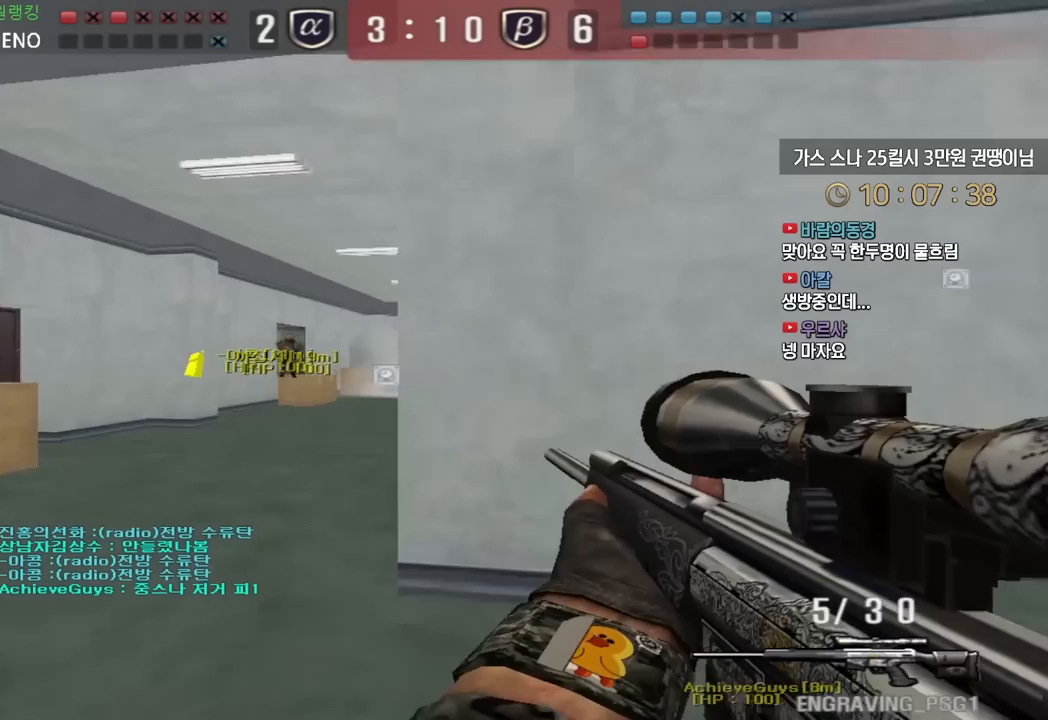
{"keys": ["d", "w"], "events": [[67, "s", "down"], [83, "a", "down"], [83, "ctrl", "up"], [283, "ctrl", "down"], [283, "s", "up"], [317, "a", "up"], [400, "w", "down"], [500, "ctrl", "up"], [500, "d", "down"]]}
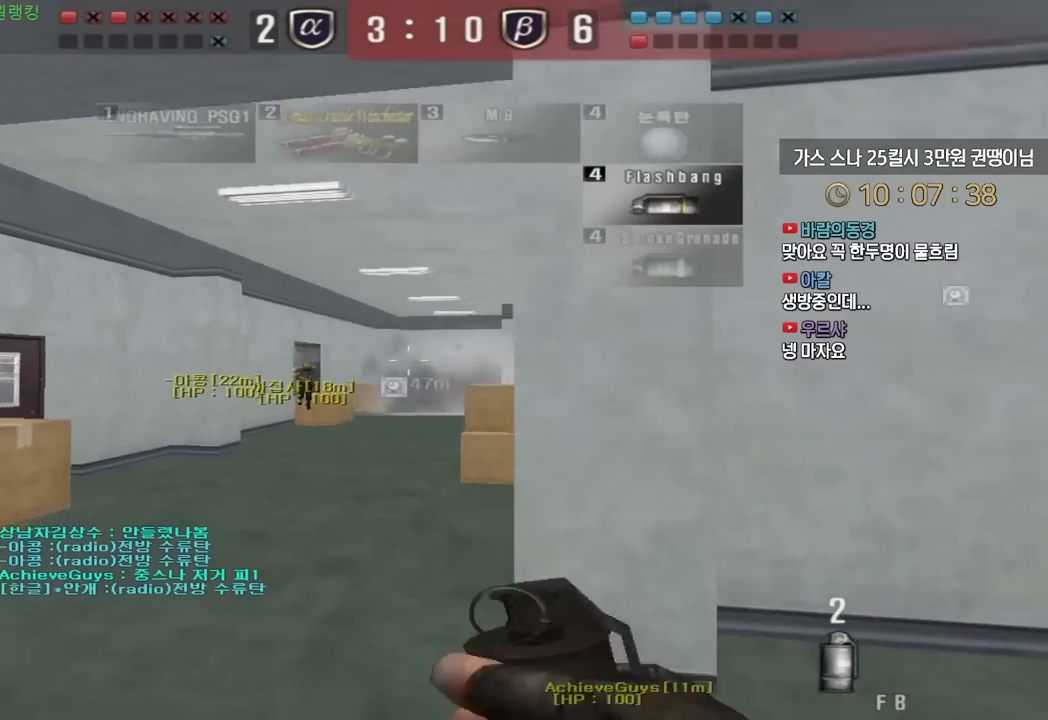
{"keys": ["a", "w"], "events": [[233, "ctrl", "down"], [250, "d", "up"], [267, "w", "up"], [350, "a", "down"], [350, "w", "down"], [367, "ctrl", "up"]]}
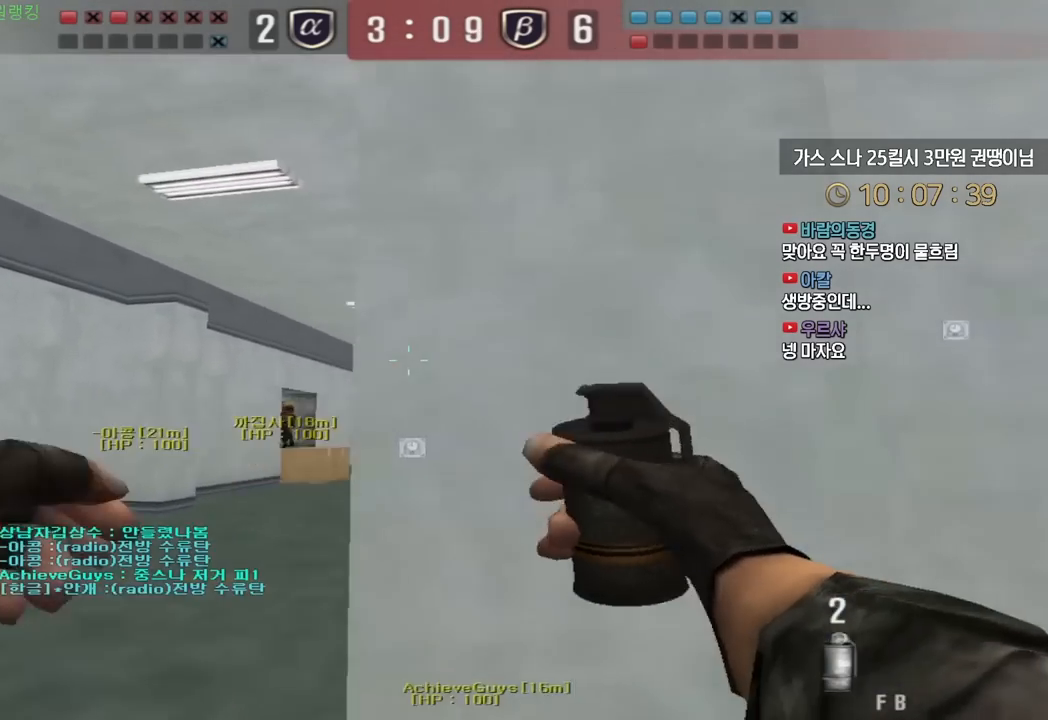
{"keys": ["d", "s"], "events": [[100, "space", "down"], [133, "a", "up"], [133, "w", "up"], [183, "space", "up"], [233, "d", "down"], [233, "s", "down"]]}
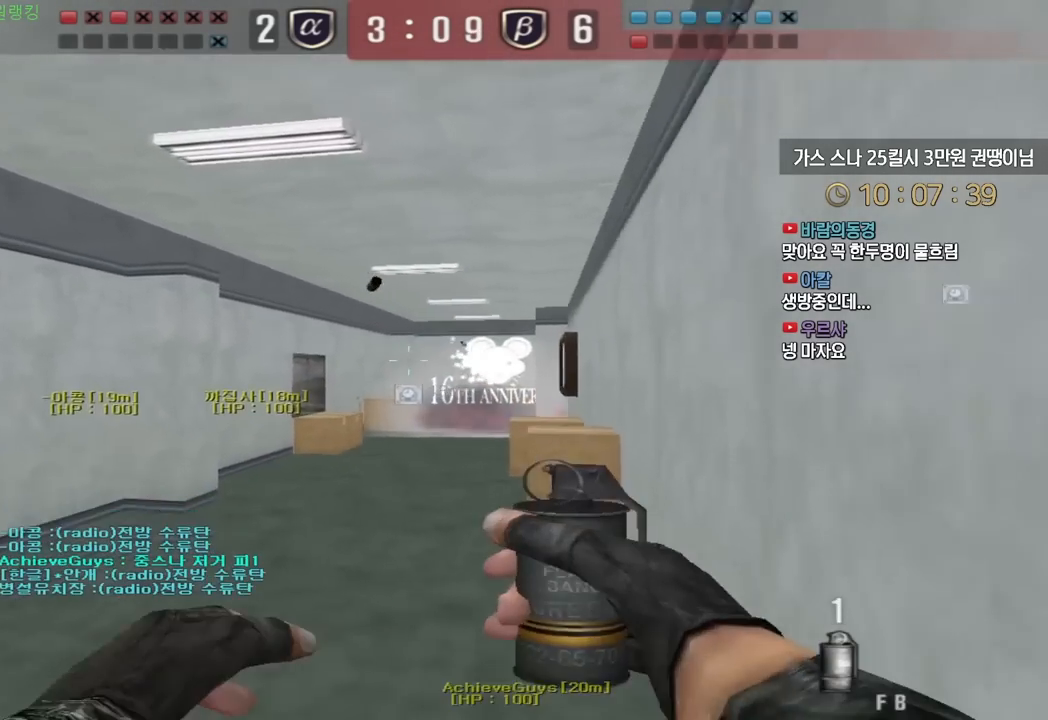
{"keys": ["a", "s"], "events": [[250, "d", "up"], [267, "a", "down"]]}
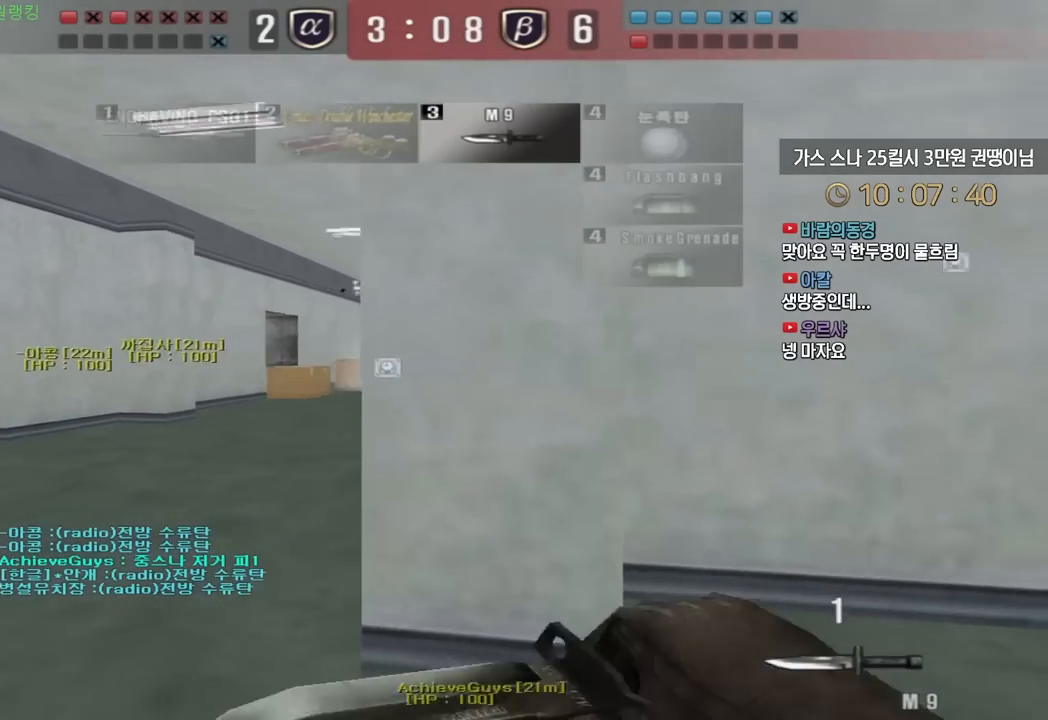
{"keys": ["d", "shift", "w"], "events": [[17, "a", "up"], [17, "shift", "down"], [33, "s", "up"], [167, "d", "down"], [183, "w", "down"]]}
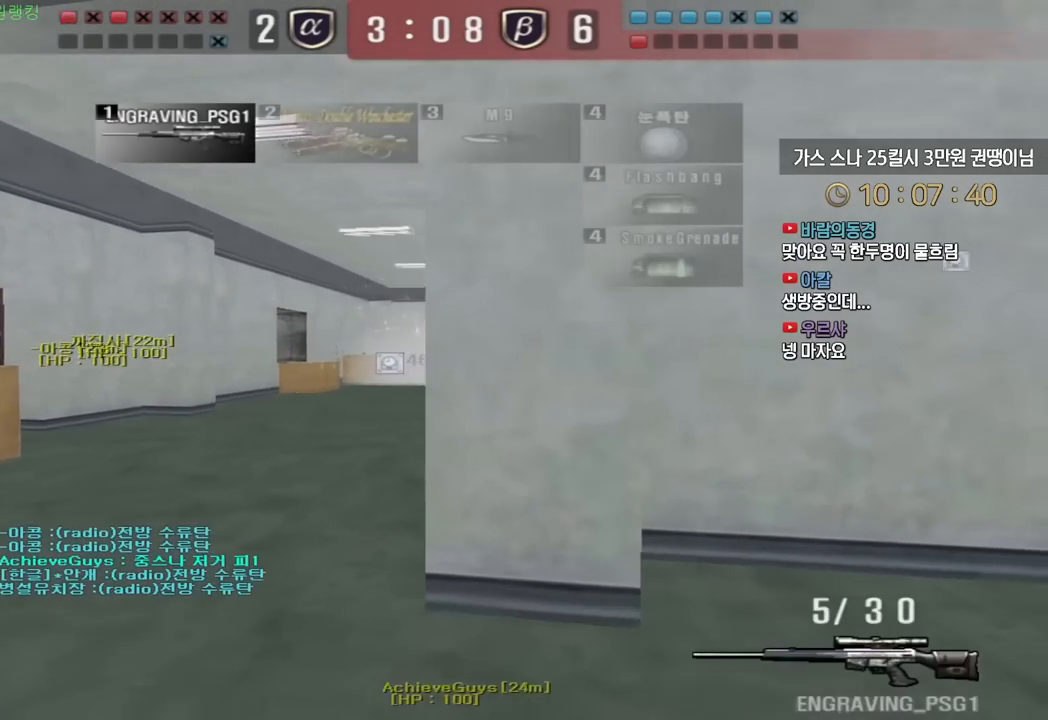
{"keys": ["a", "shift"], "events": [[283, "d", "up"], [350, "w", "up"], [500, "a", "down"]]}
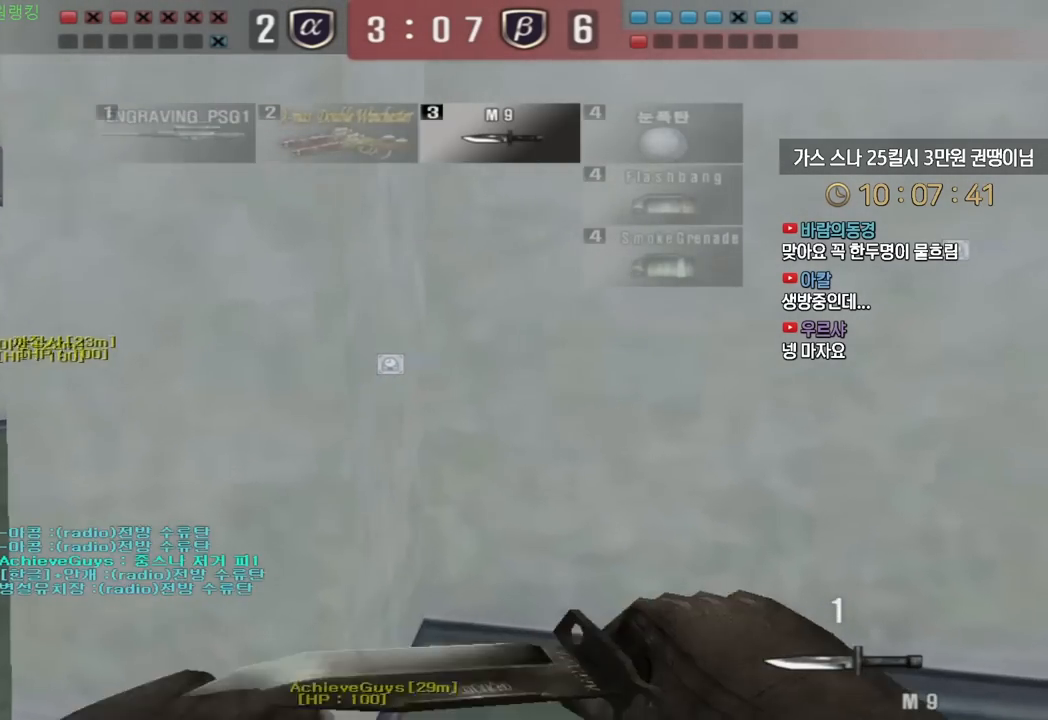
{"keys": ["shift", "tab", "w"], "events": [[17, "s", "down"], [200, "a", "up"], [217, "s", "up"], [267, "d", "down"], [333, "w", "down"], [467, "d", "up"], [467, "tab", "down"]]}
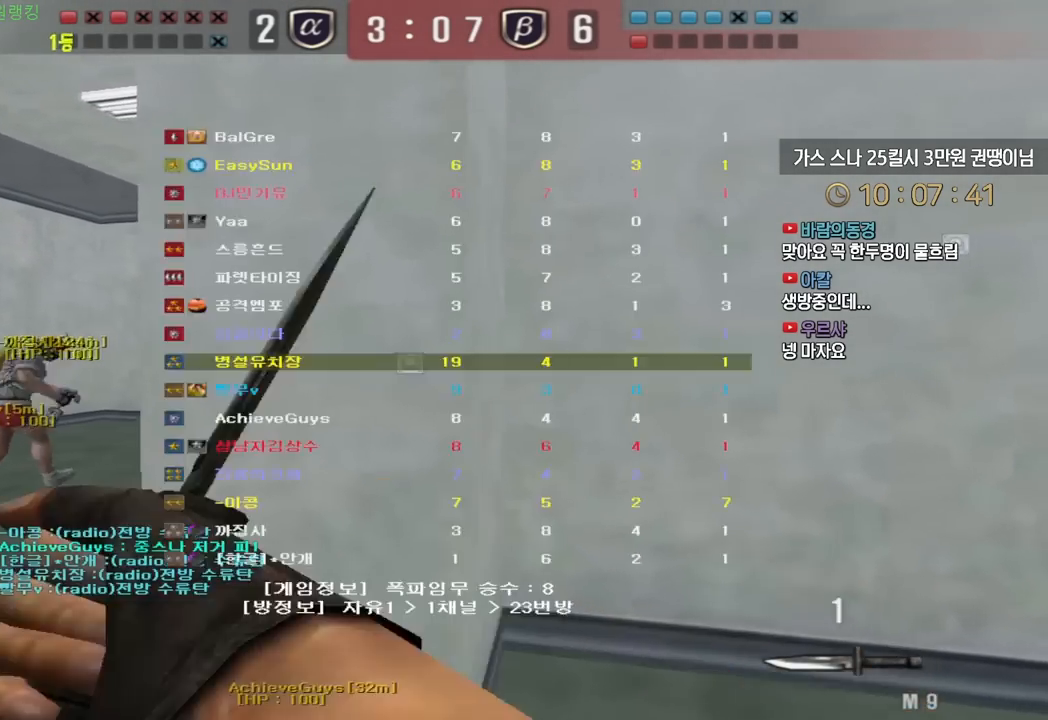
{"keys": ["a", "w"], "events": [[300, "tab", "up"], [450, "a", "down"], [467, "shift", "up"]]}
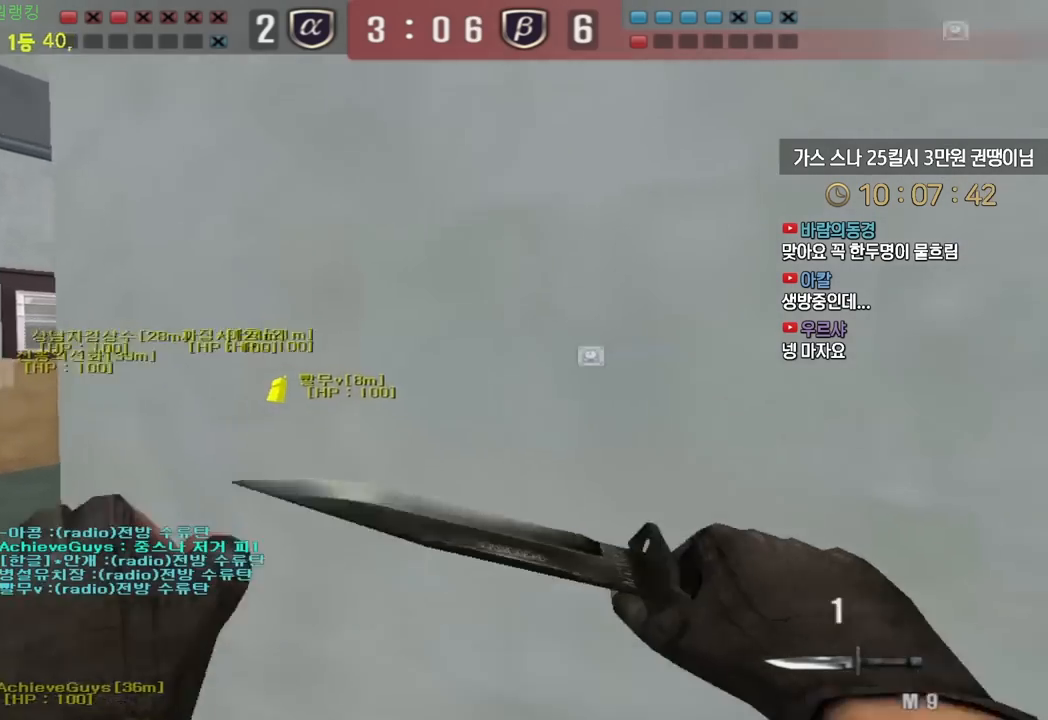
{"keys": [], "events": [[117, "shift", "down"], [150, "a", "up"], [150, "w", "up"], [167, "shift", "up"], [167, "space", "down"], [233, "space", "up"]]}
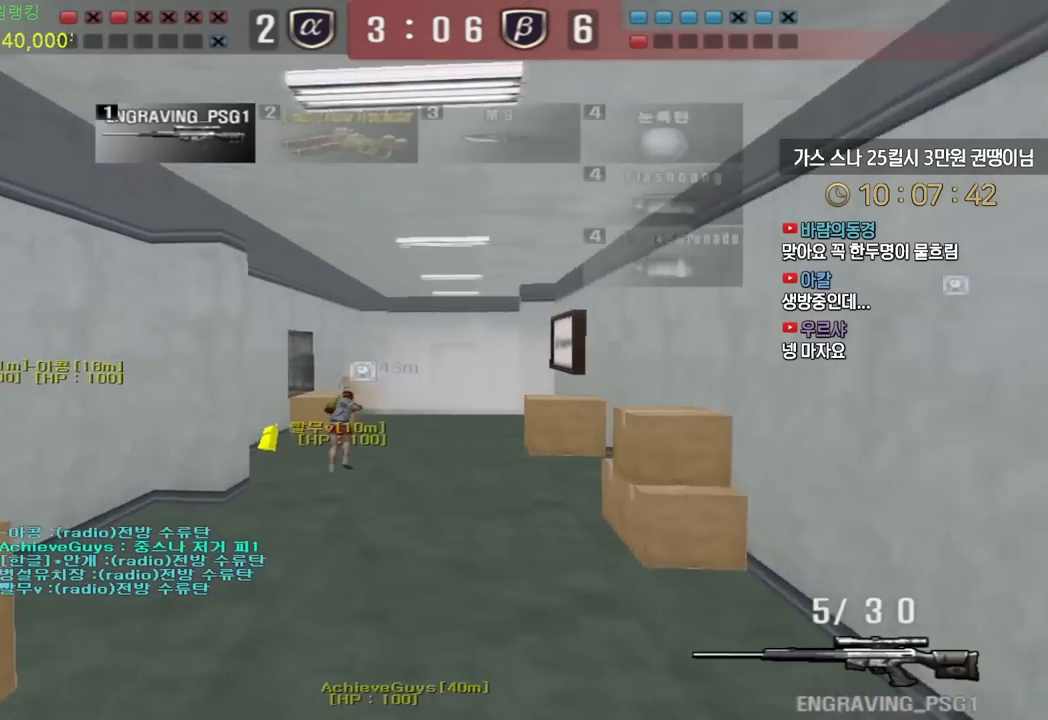
{"keys": ["a", "w"], "events": [[317, "a", "down"], [367, "w", "down"]]}
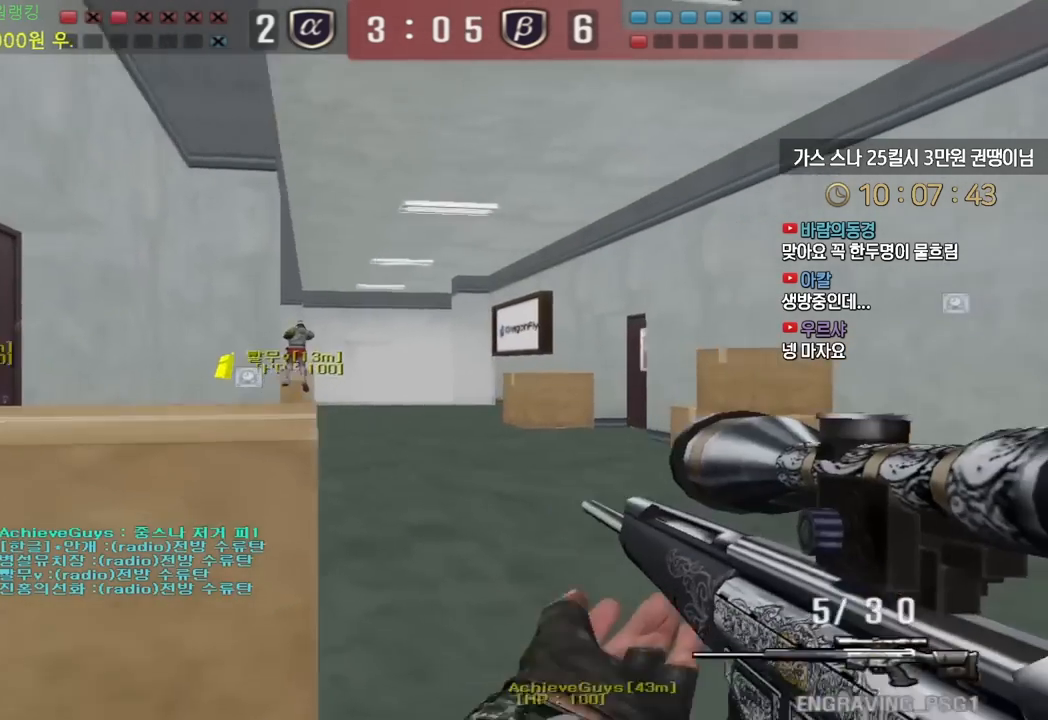
{"keys": ["shift"], "events": [[33, "shift", "down"], [67, "a", "up"], [67, "w", "up"]]}
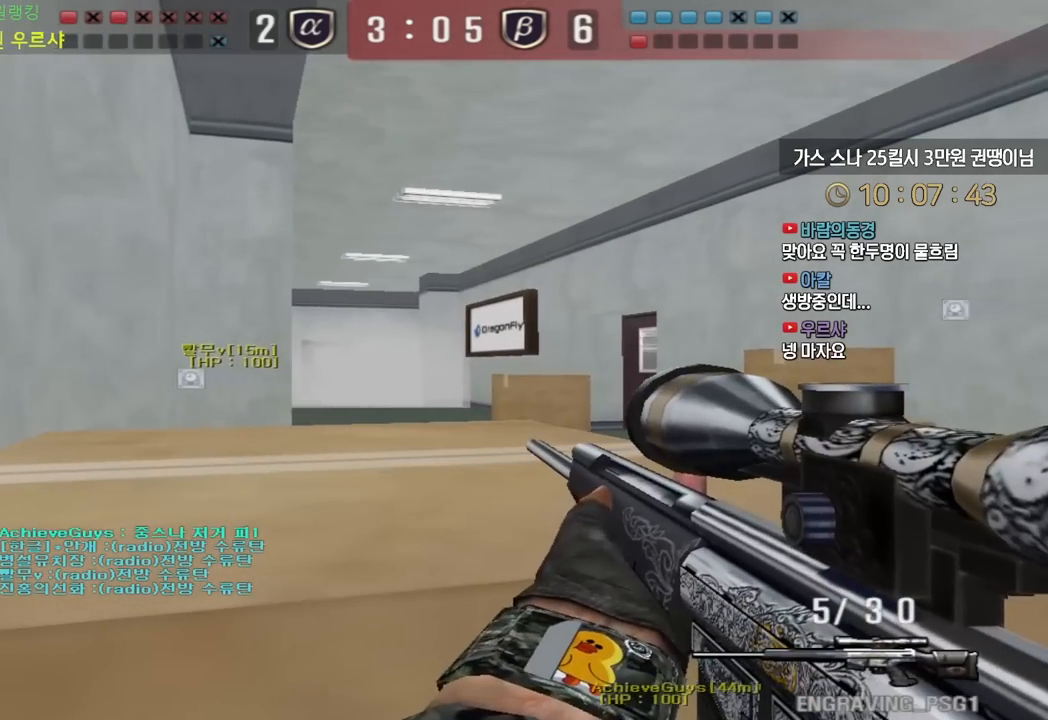
{"keys": ["shift"], "events": []}
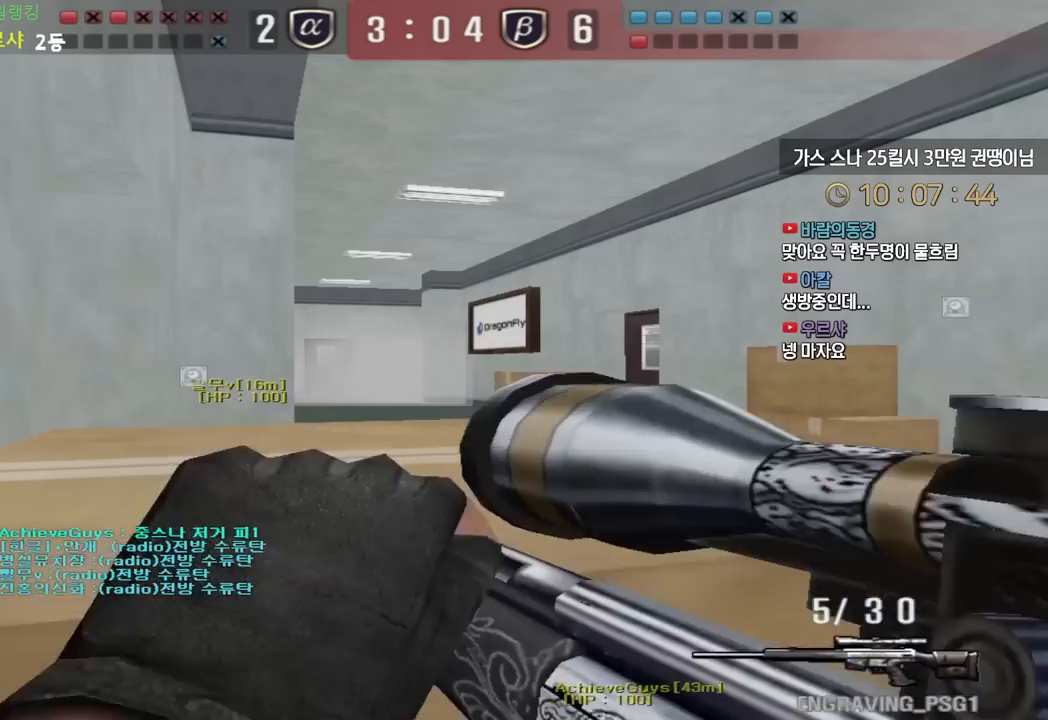
{"keys": ["d", "w"], "events": [[367, "w", "down"], [400, "shift", "up"], [500, "d", "down"]]}
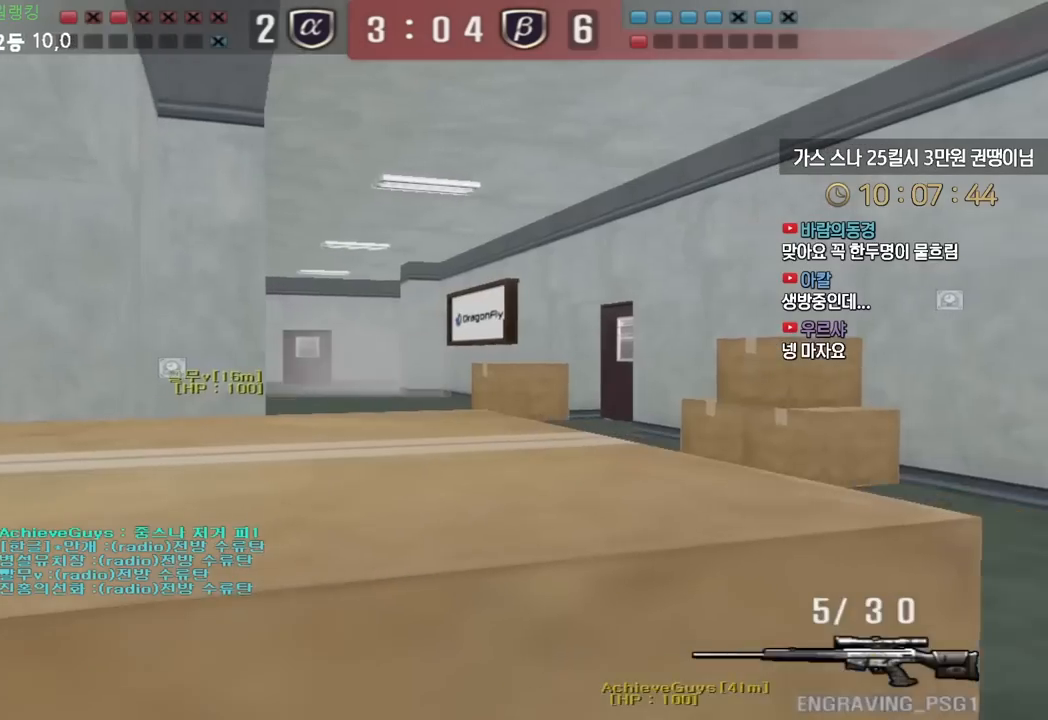
{"keys": ["d", "w"], "events": []}
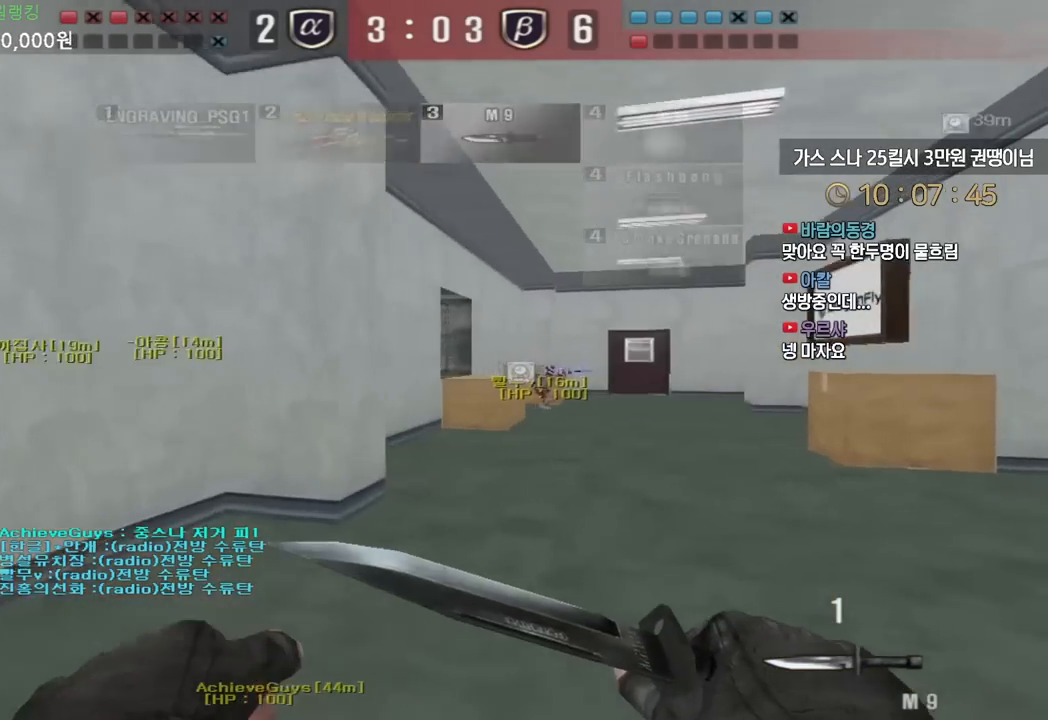
{"keys": ["d", "w"], "events": []}